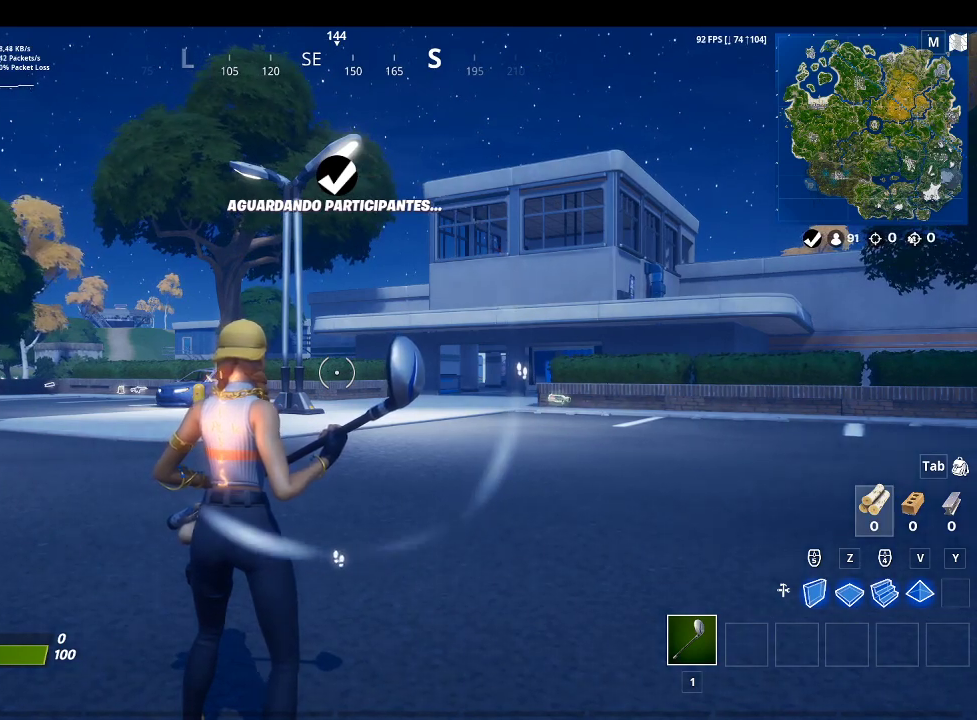
Gameplay with a controller (PlayStation layout); each line is a JSON object with the inputs held at the frame after it. "events" lists button and stick changes between this image and that frame as [ms after this image, input, new state], when the widget could be followed in between.
{"buttons": [], "left_stick": "up", "right_stick": "center", "events": [[67, "left_stick", "up-left"], [267, "right_stick", "down"], [333, "left_stick", "up"], [400, "right_stick", "center"]]}
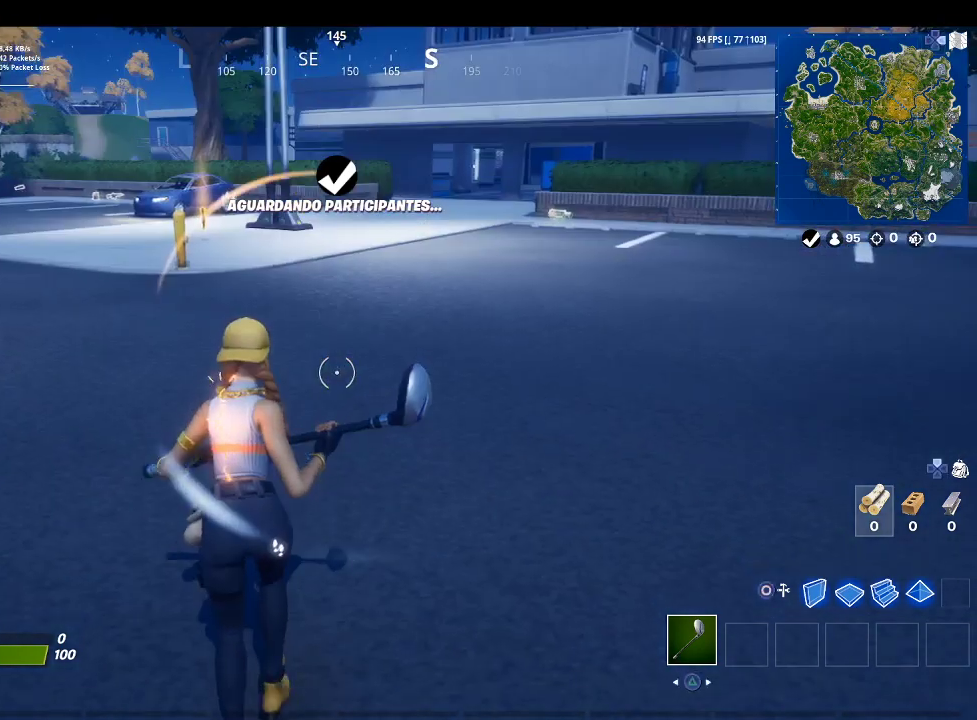
{"buttons": [], "left_stick": "up", "right_stick": "center", "events": []}
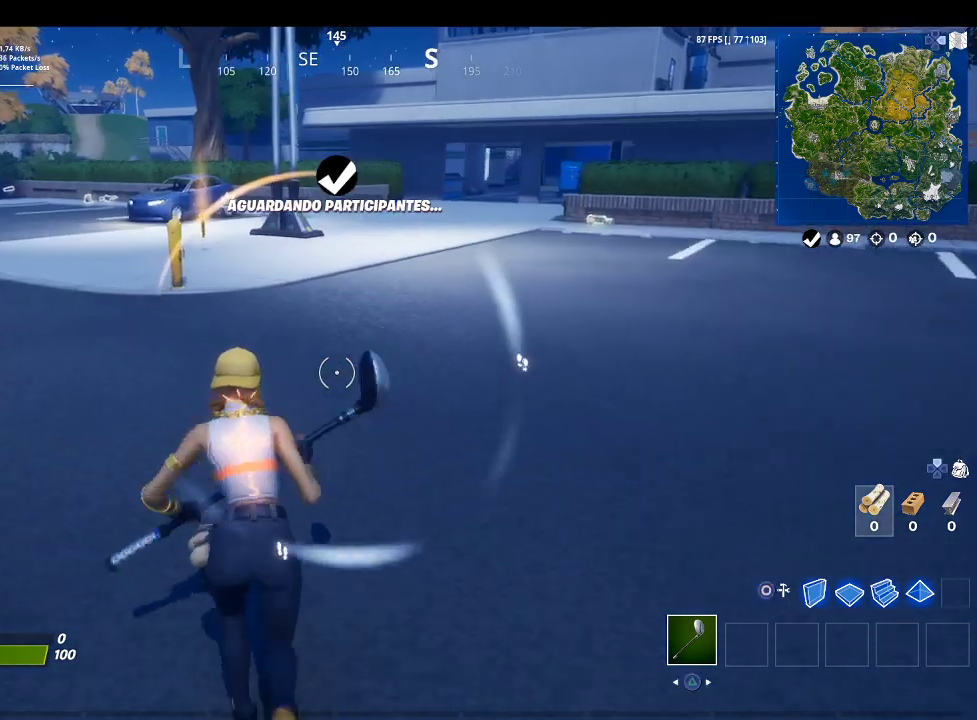
{"buttons": [], "left_stick": "up", "right_stick": "center", "events": [[200, "right_stick", "up-left"], [333, "right_stick", "center"]]}
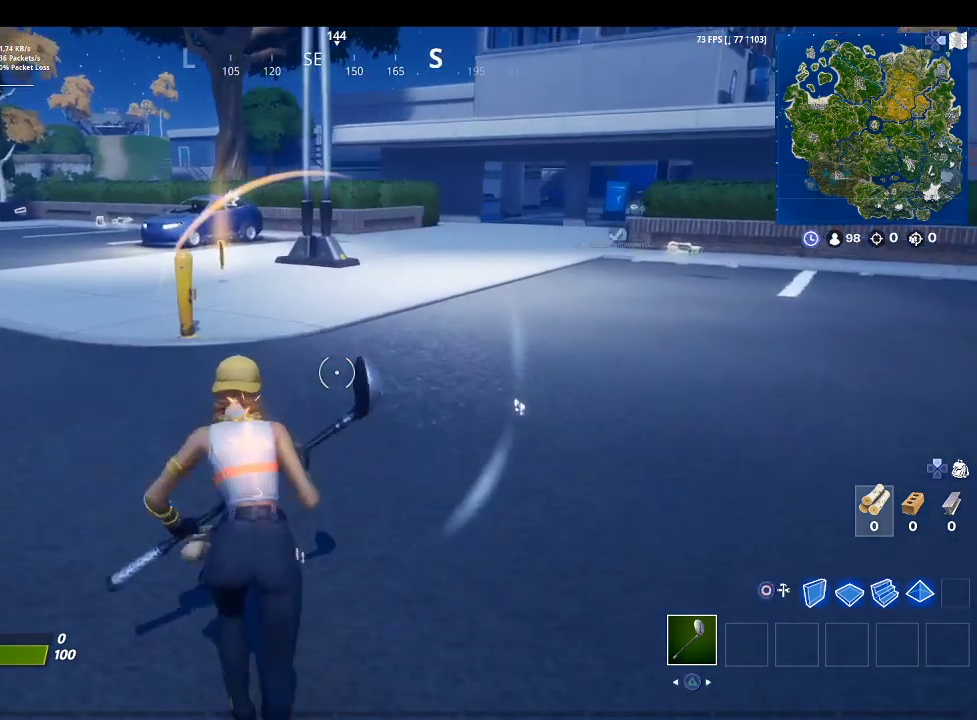
{"buttons": [], "left_stick": "up", "right_stick": "center", "events": []}
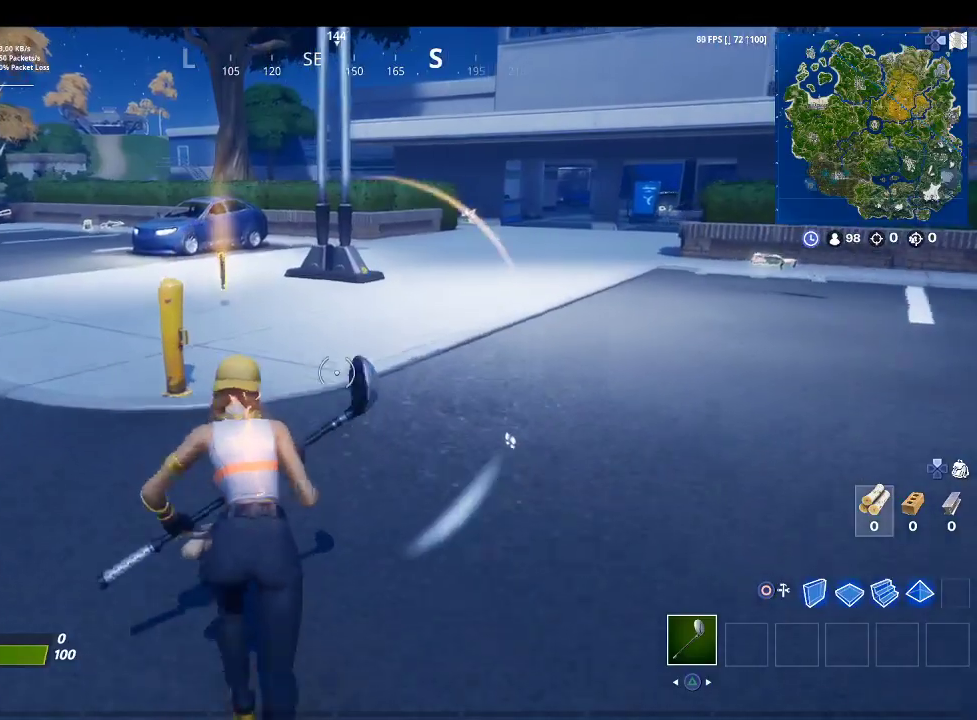
{"buttons": [], "left_stick": "up", "right_stick": "center", "events": [[267, "right_stick", "left"], [500, "right_stick", "center"]]}
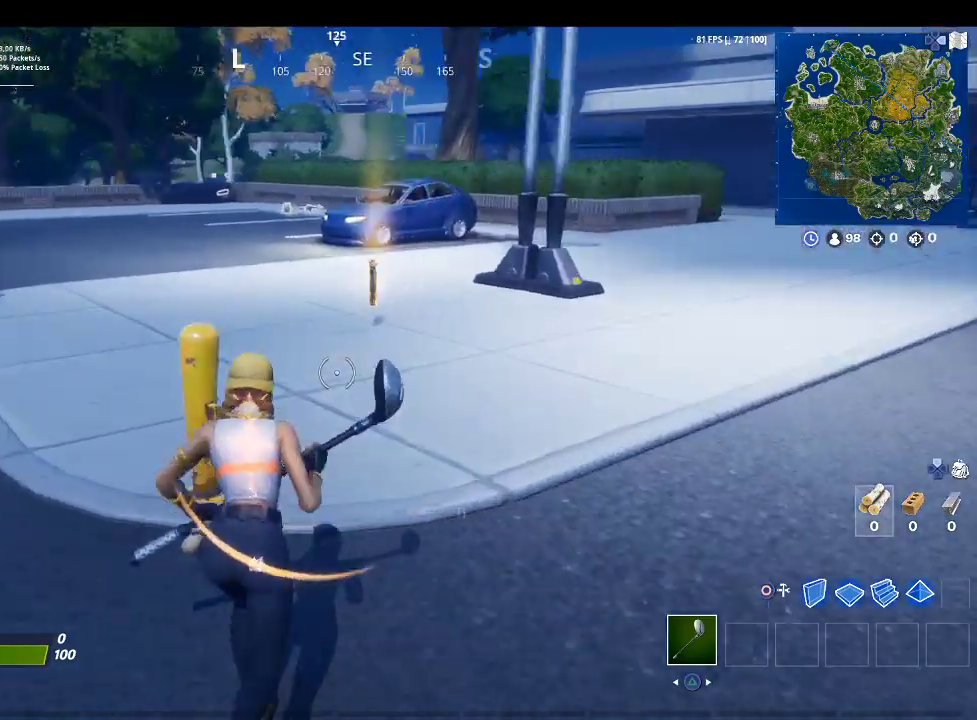
{"buttons": [], "left_stick": "up", "right_stick": "center", "events": []}
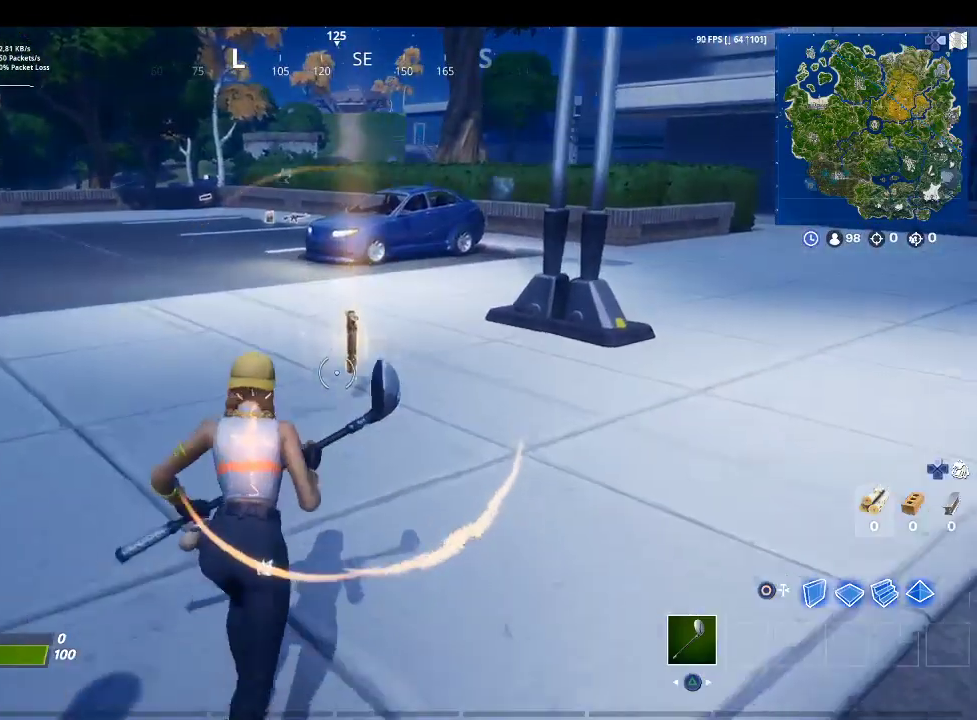
{"buttons": [], "left_stick": "up-left", "right_stick": "down-left", "events": [[167, "SQUARE", "down"], [267, "left_stick", "up-left"], [333, "SQUARE", "up"], [400, "right_stick", "down-left"]]}
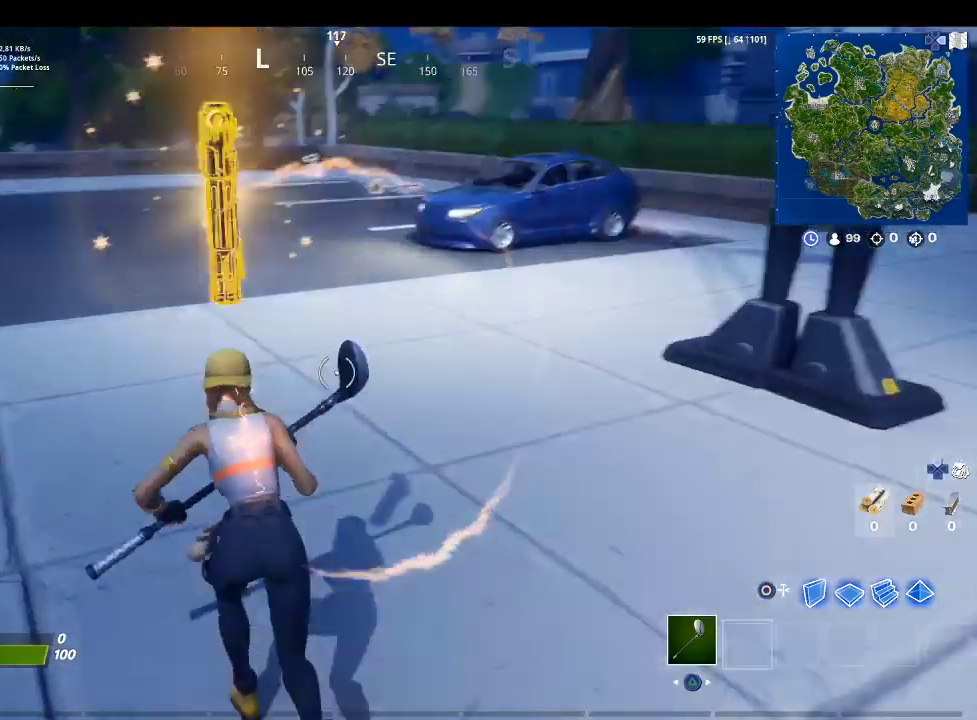
{"buttons": [], "left_stick": "up-left", "right_stick": "center", "events": [[67, "right_stick", "left"], [233, "right_stick", "center"], [367, "R1", "down"], [500, "R1", "up"]]}
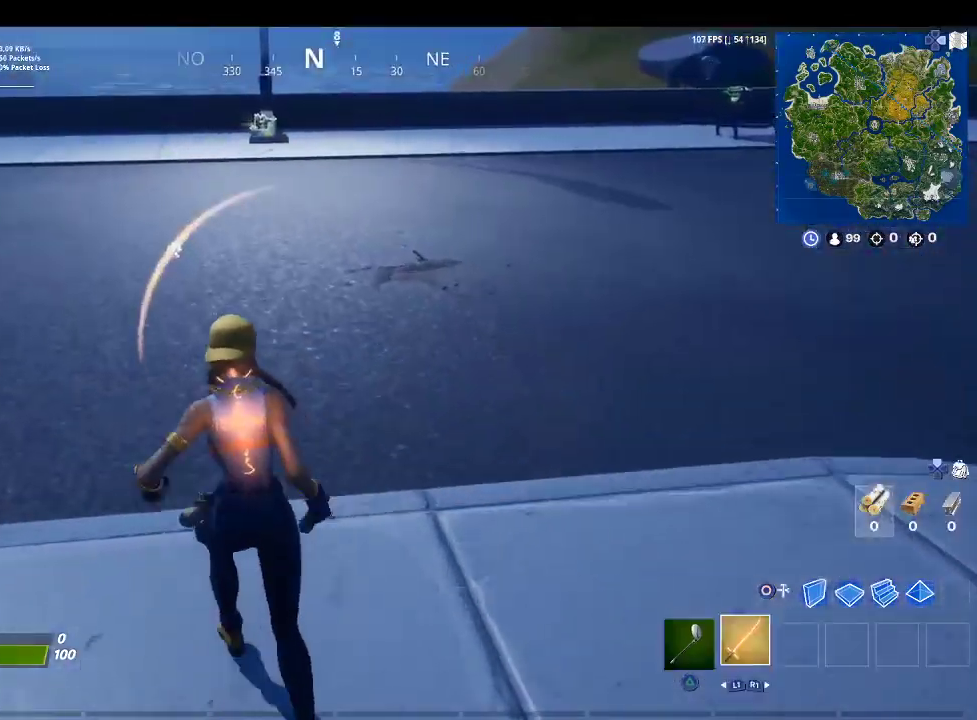
{"buttons": [], "left_stick": "up-left", "right_stick": "center", "events": [[33, "right_stick", "up-left"], [300, "right_stick", "center"]]}
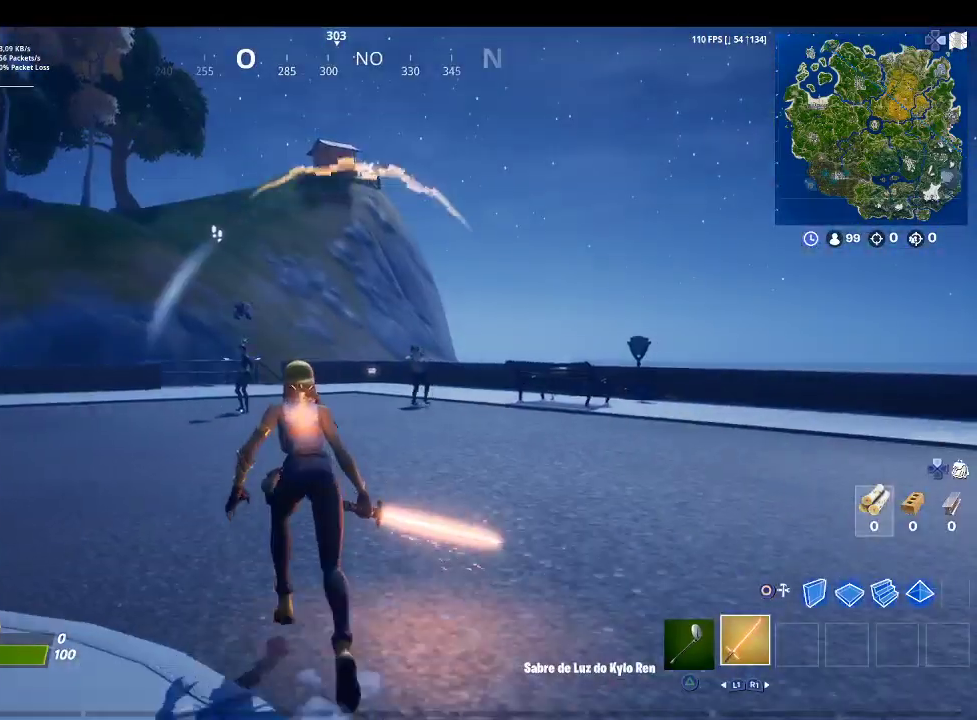
{"buttons": [], "left_stick": "up", "right_stick": "center", "events": [[267, "left_stick", "up"]]}
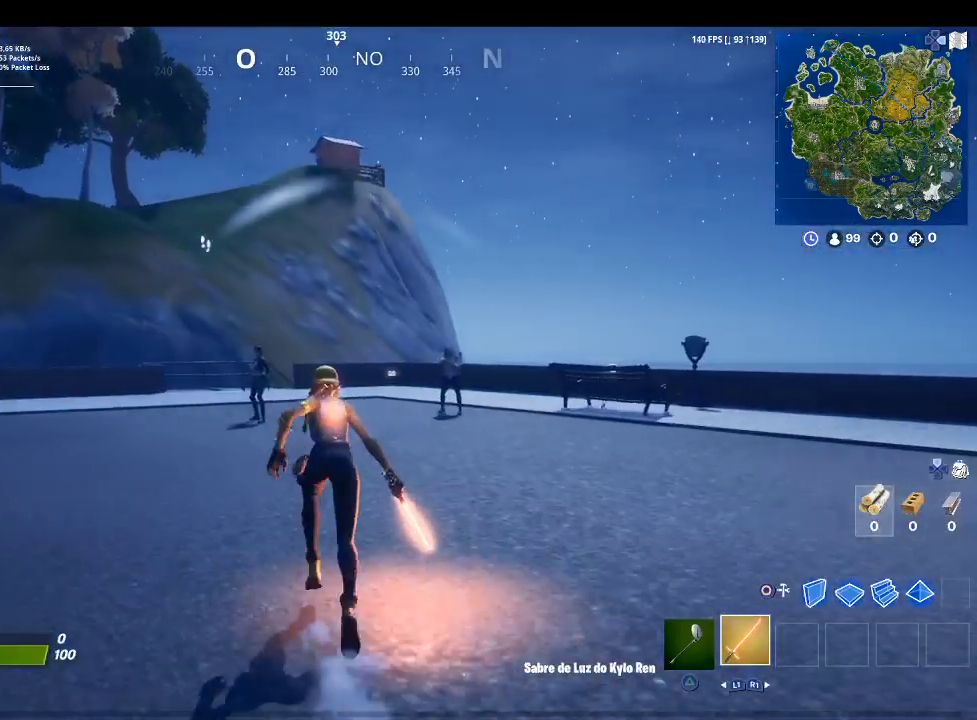
{"buttons": [], "left_stick": "up-right", "right_stick": "center", "events": [[100, "right_stick", "down"], [333, "left_stick", "up-right"], [367, "right_stick", "center"]]}
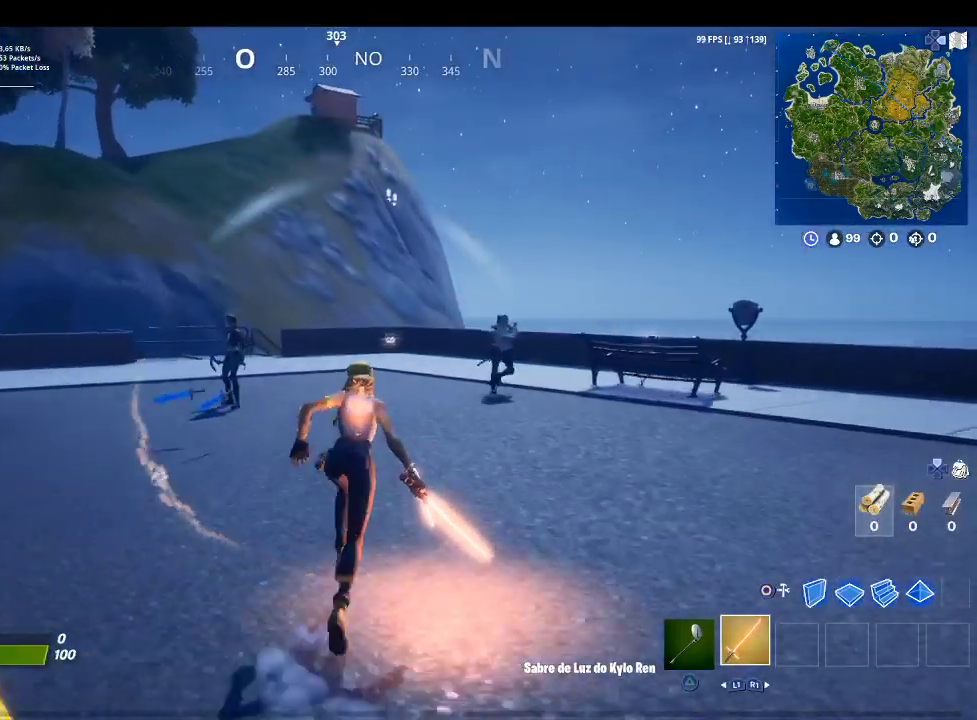
{"buttons": [], "left_stick": "up-right", "right_stick": "right", "events": [[367, "right_stick", "down-right"], [433, "right_stick", "right"]]}
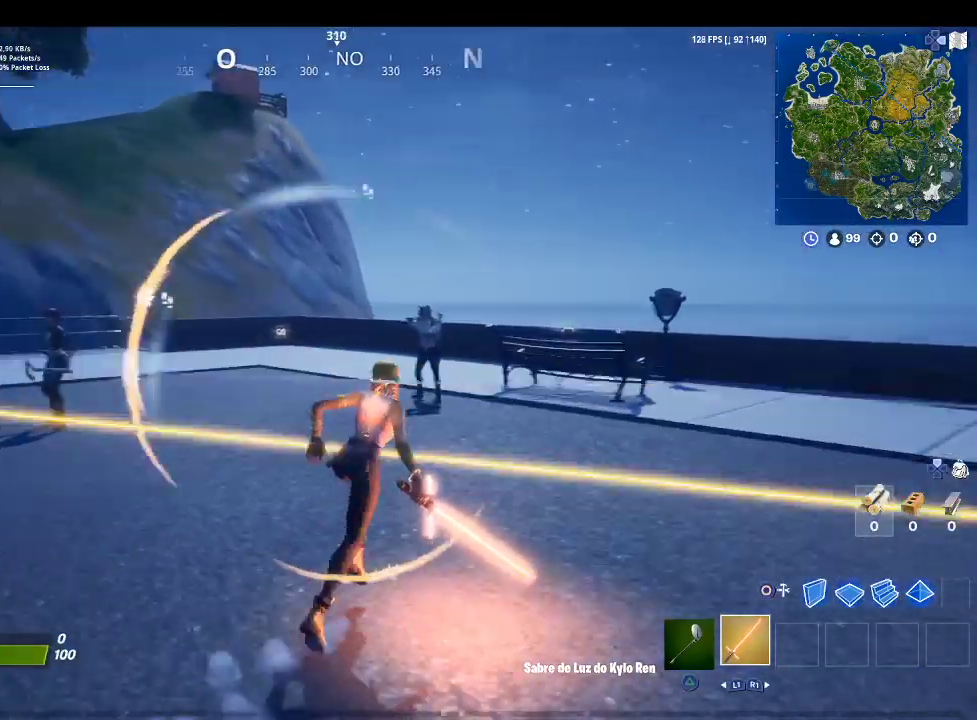
{"buttons": [], "left_stick": "up", "right_stick": "center", "events": [[67, "right_stick", "center"], [267, "left_stick", "up"]]}
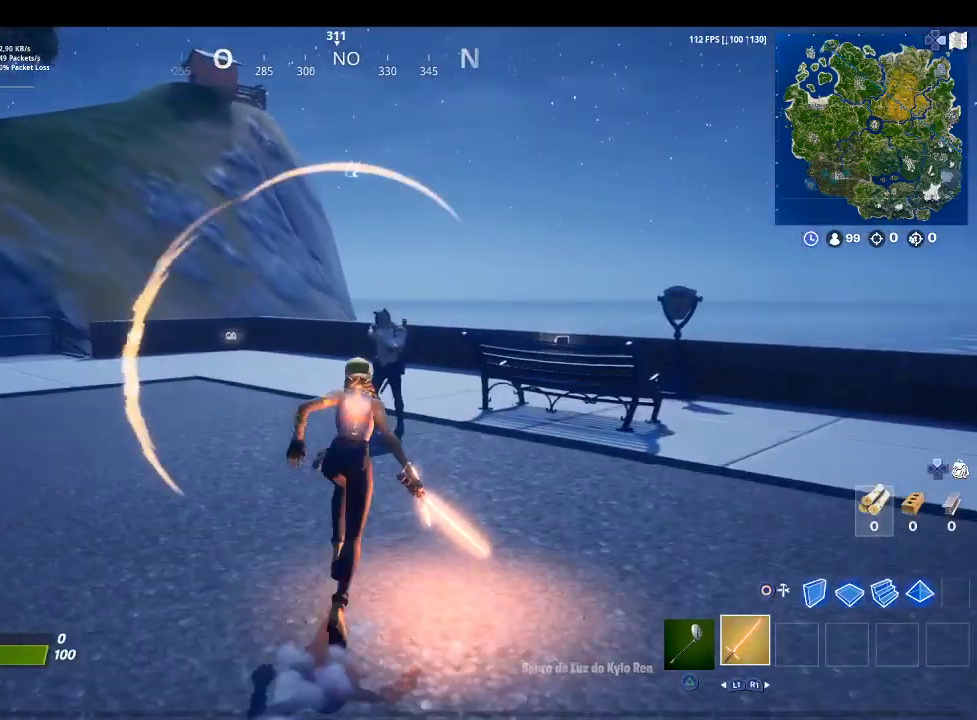
{"buttons": ["R2"], "left_stick": "up", "right_stick": "center", "events": [[433, "R2", "down"]]}
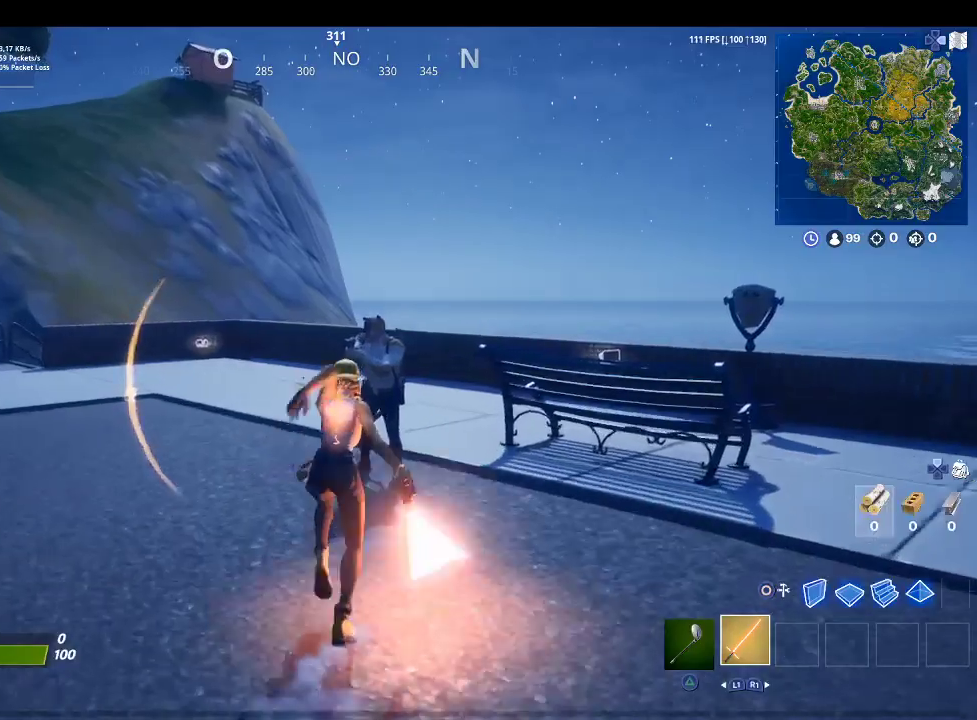
{"buttons": ["R2"], "left_stick": "up", "right_stick": "center", "events": [[67, "R2", "up"], [200, "R2", "down"], [367, "R2", "up"], [500, "R2", "down"]]}
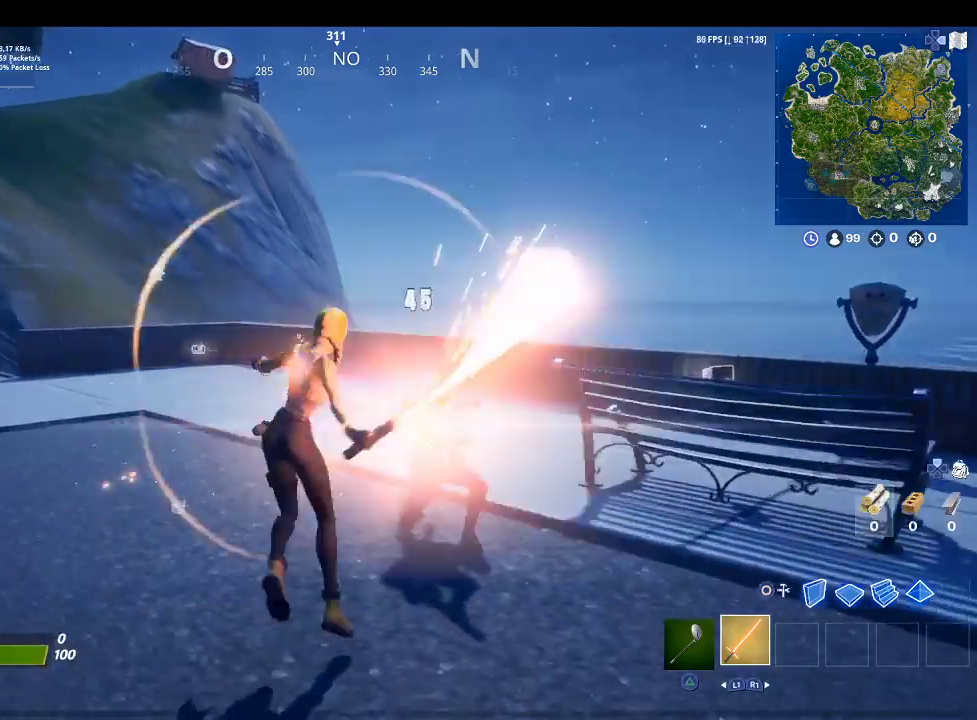
{"buttons": [], "left_stick": "up", "right_stick": "center", "events": [[133, "R2", "up"], [267, "R2", "down"], [400, "R2", "up"]]}
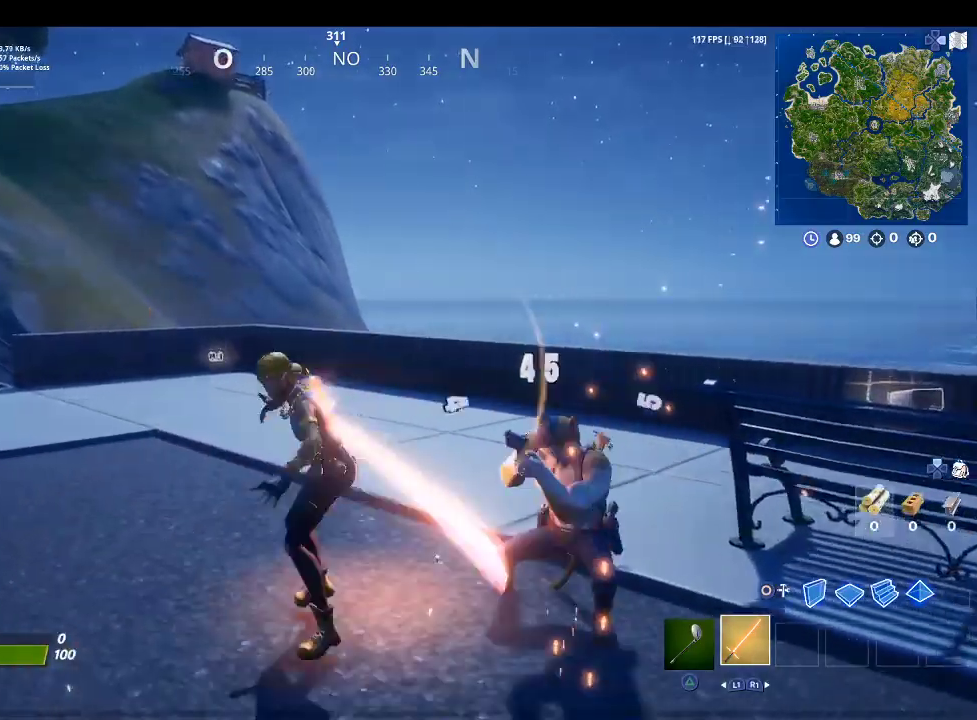
{"buttons": [], "left_stick": "up", "right_stick": "right", "events": [[33, "right_stick", "right"], [233, "right_stick", "center"], [433, "right_stick", "right"]]}
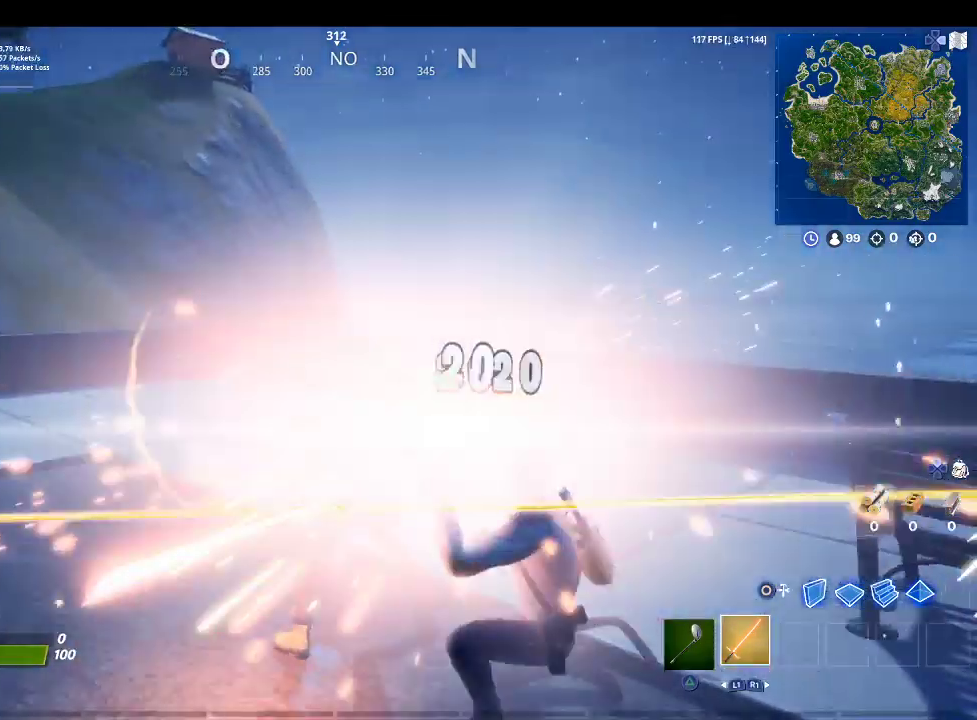
{"buttons": [], "left_stick": "up", "right_stick": "center", "events": [[100, "right_stick", "center"], [267, "right_stick", "right"], [500, "right_stick", "center"]]}
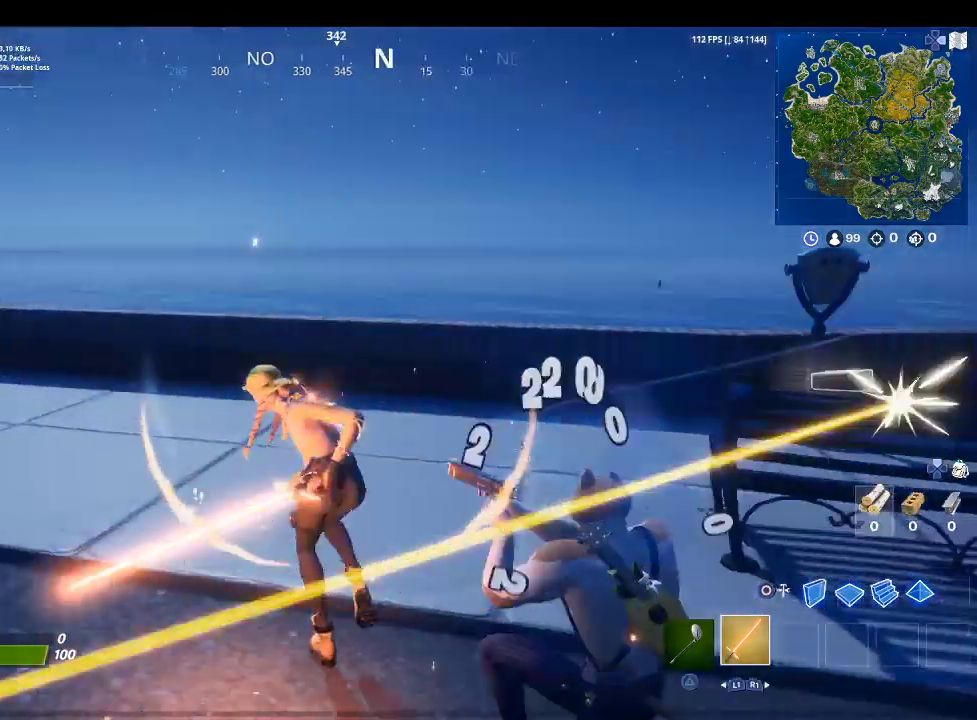
{"buttons": ["R2"], "left_stick": "up", "right_stick": "center", "events": [[500, "R2", "down"]]}
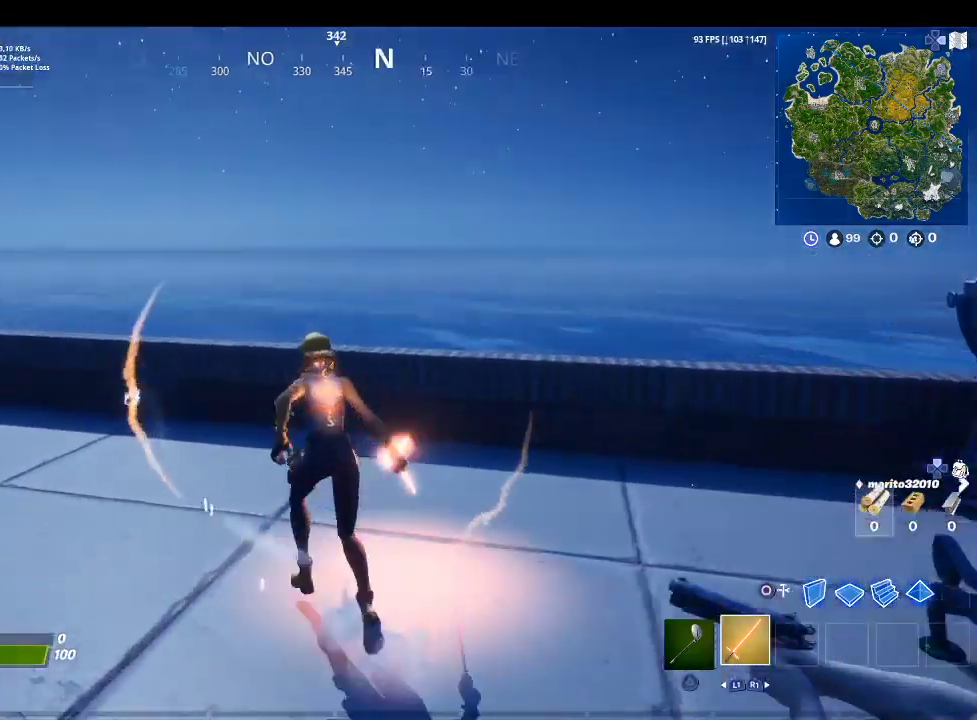
{"buttons": ["R2"], "left_stick": "up", "right_stick": "center", "events": [[100, "right_stick", "left"], [133, "R2", "up"], [267, "R2", "down"], [300, "right_stick", "center"], [400, "R2", "up"], [467, "R2", "down"]]}
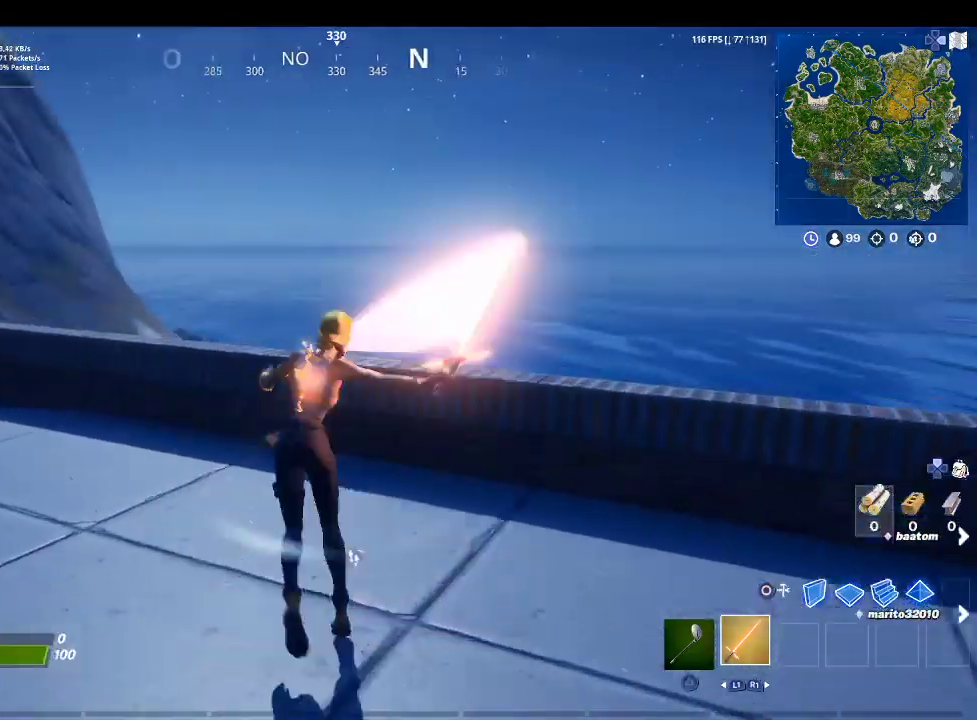
{"buttons": [], "left_stick": "up-left", "right_stick": "center", "events": [[167, "R2", "up"], [200, "left_stick", "up-left"], [267, "R2", "down"], [300, "right_stick", "left"], [400, "R2", "up"], [500, "right_stick", "center"]]}
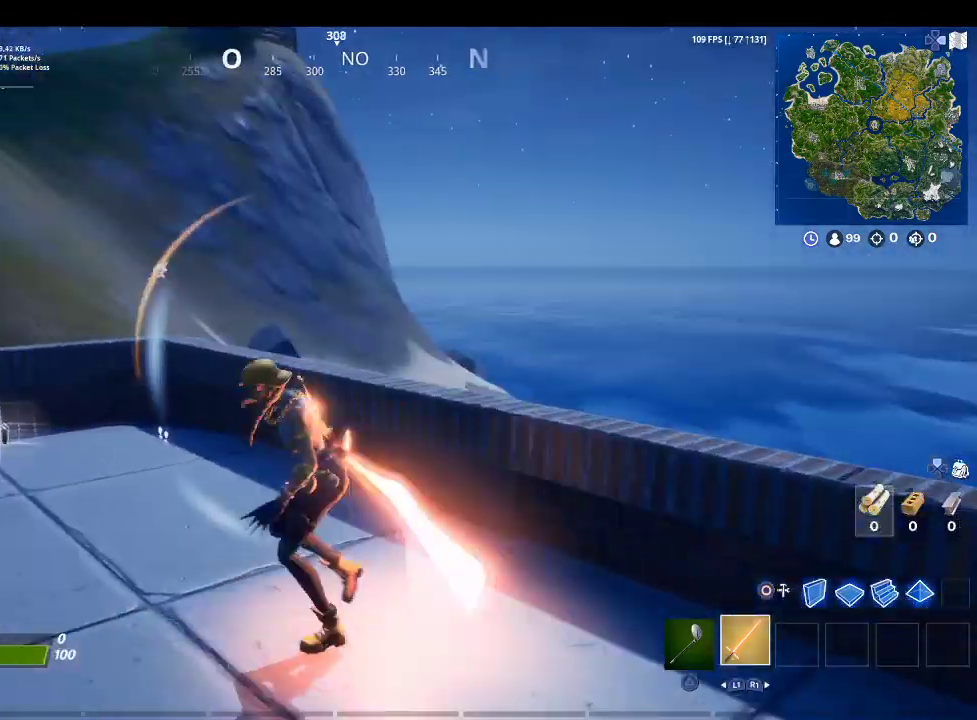
{"buttons": [], "left_stick": "up-left", "right_stick": "center", "events": [[33, "R2", "down"], [167, "R2", "up"], [267, "R2", "down"], [433, "R2", "up"]]}
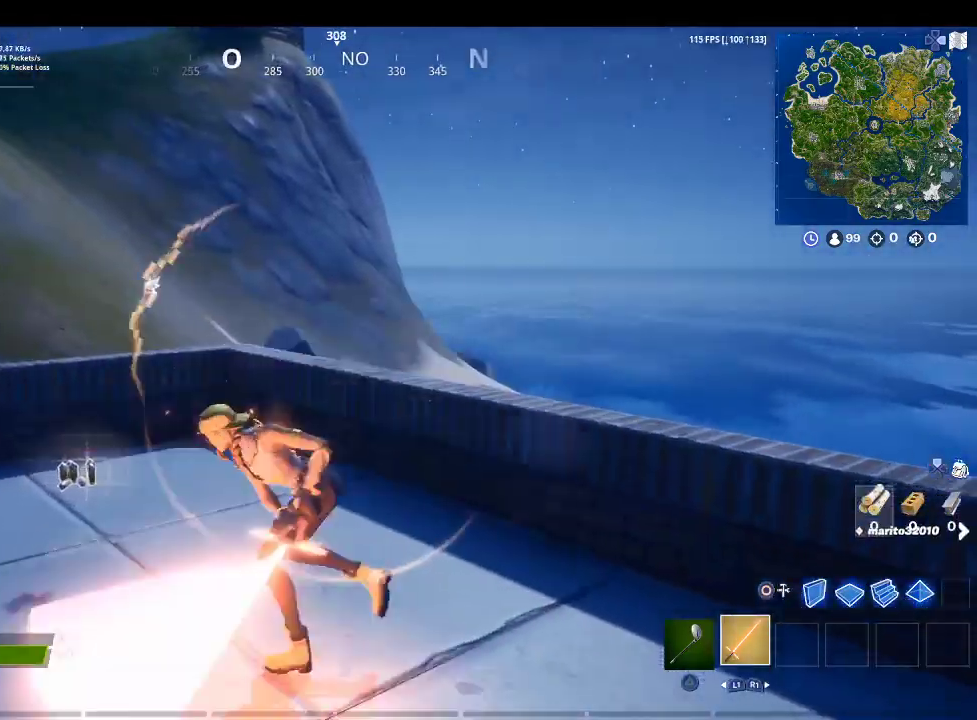
{"buttons": [], "left_stick": "up", "right_stick": "center", "events": [[33, "left_stick", "up"], [67, "R2", "down"], [233, "R2", "up"]]}
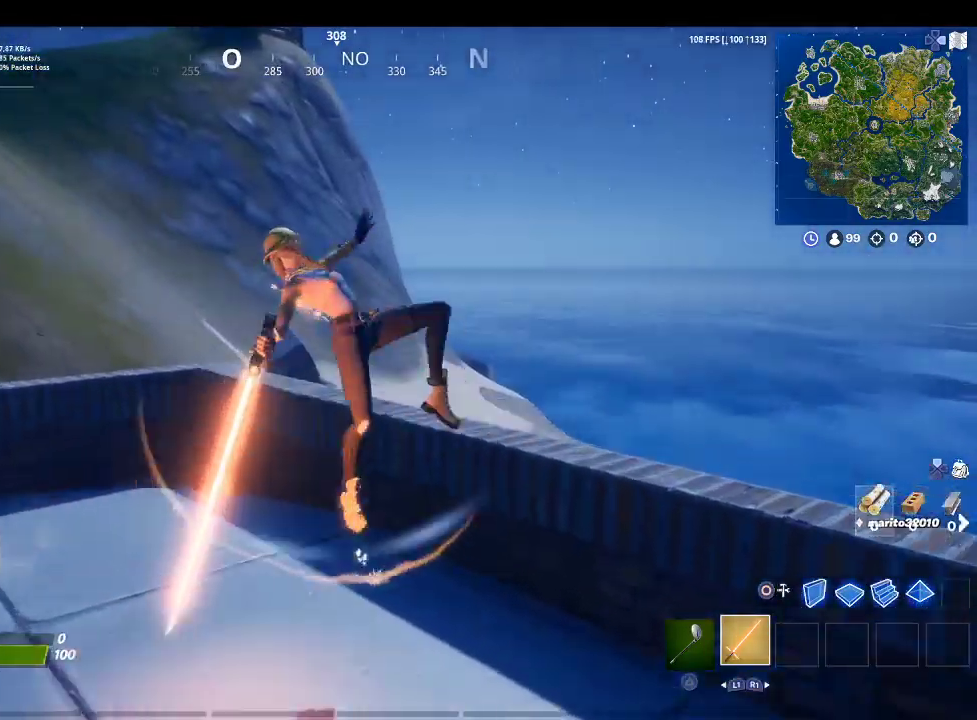
{"buttons": ["R2"], "left_stick": "up-left", "right_stick": "center", "events": [[100, "R2", "down"], [200, "left_stick", "up-left"], [267, "R2", "up"], [500, "R2", "down"]]}
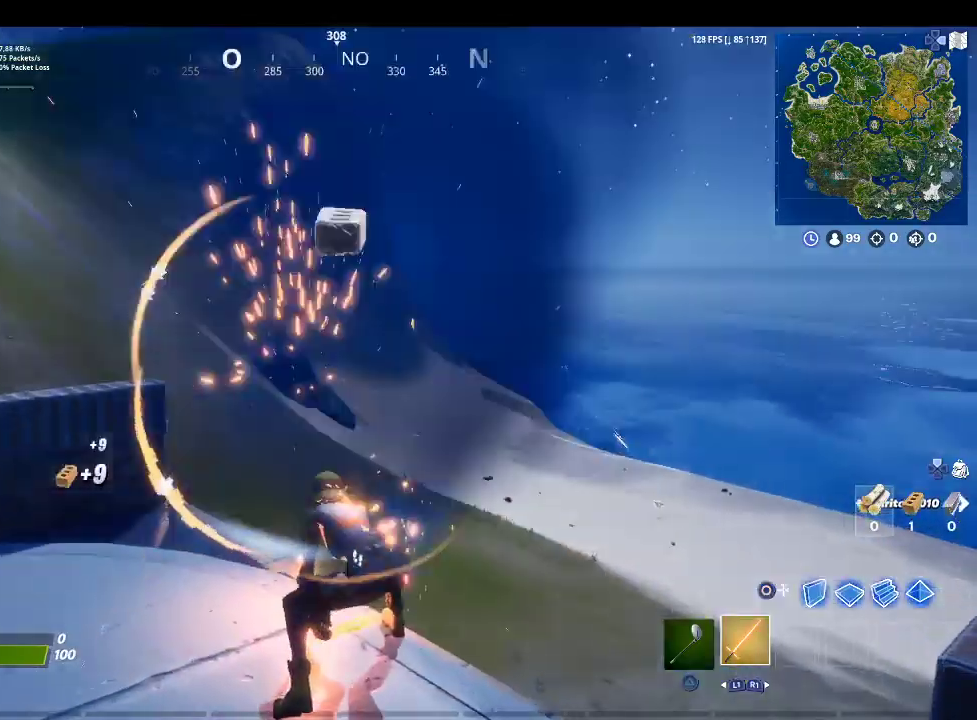
{"buttons": ["R2"], "left_stick": "up", "right_stick": "center", "events": [[33, "right_stick", "left"], [233, "R2", "up"], [300, "right_stick", "center"], [433, "R2", "down"], [467, "left_stick", "up"]]}
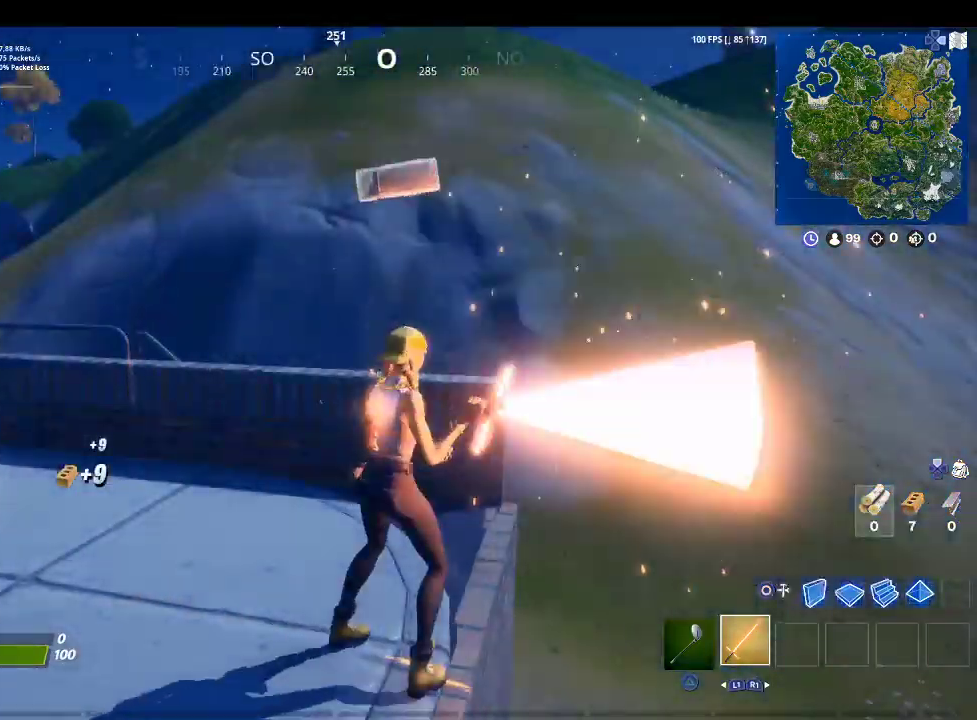
{"buttons": ["R2"], "left_stick": "up", "right_stick": "center", "events": [[67, "R2", "up"], [200, "R2", "down"], [367, "R2", "up"], [467, "R2", "down"]]}
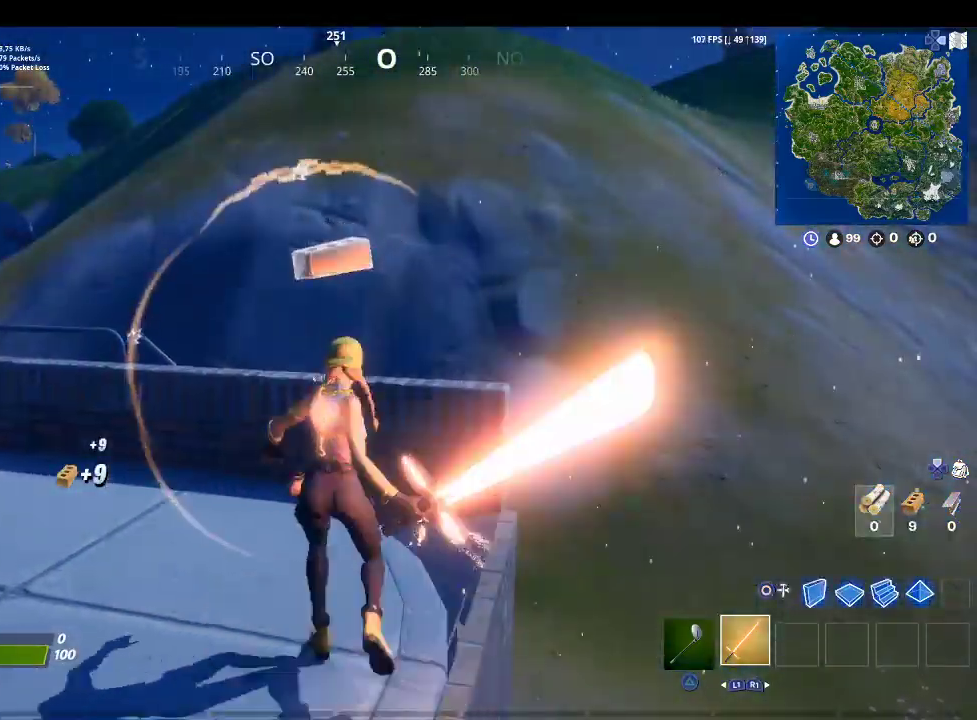
{"buttons": ["R2"], "left_stick": "up", "right_stick": "center", "events": [[133, "R2", "up"], [267, "R2", "down"], [400, "R2", "up"], [500, "R2", "down"]]}
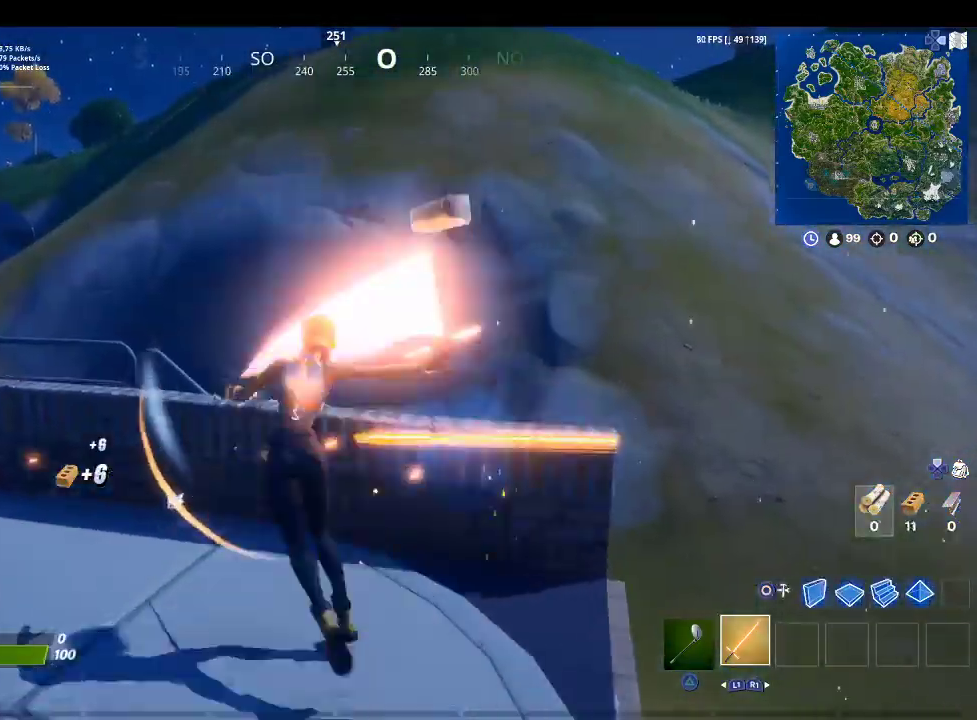
{"buttons": [], "left_stick": "up", "right_stick": "left", "events": [[167, "R2", "up"], [267, "R2", "down"], [400, "right_stick", "left"], [433, "R2", "up"]]}
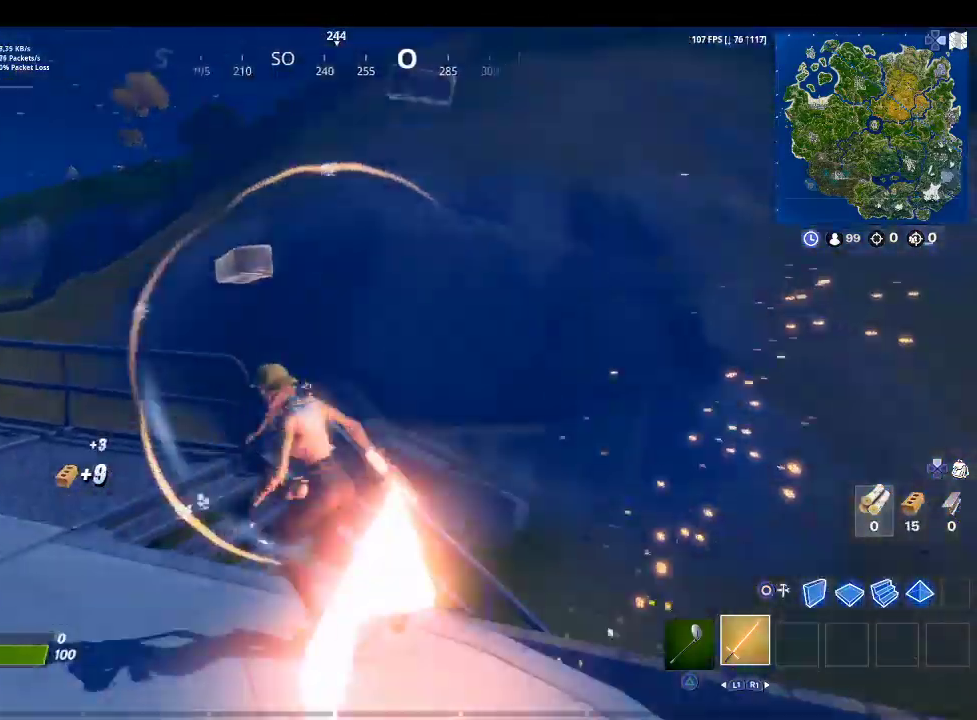
{"buttons": [], "left_stick": "up", "right_stick": "down-left", "events": [[100, "right_stick", "center"], [467, "right_stick", "down-left"]]}
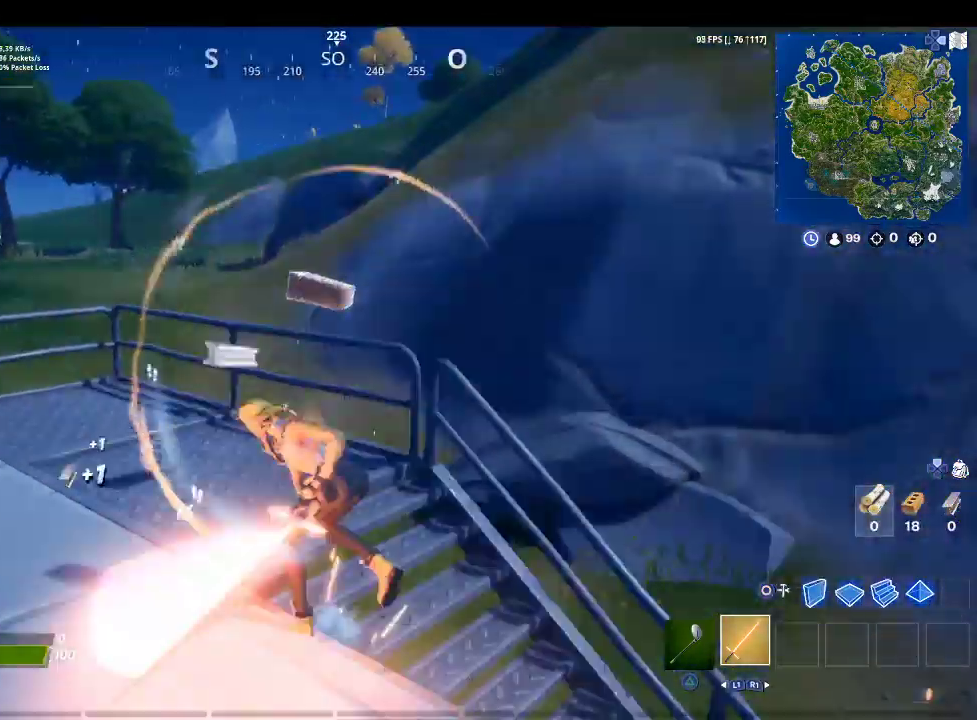
{"buttons": [], "left_stick": "up-left", "right_stick": "center", "events": [[67, "left_stick", "up-left"], [133, "right_stick", "center"], [267, "R2", "down"], [367, "R2", "up"]]}